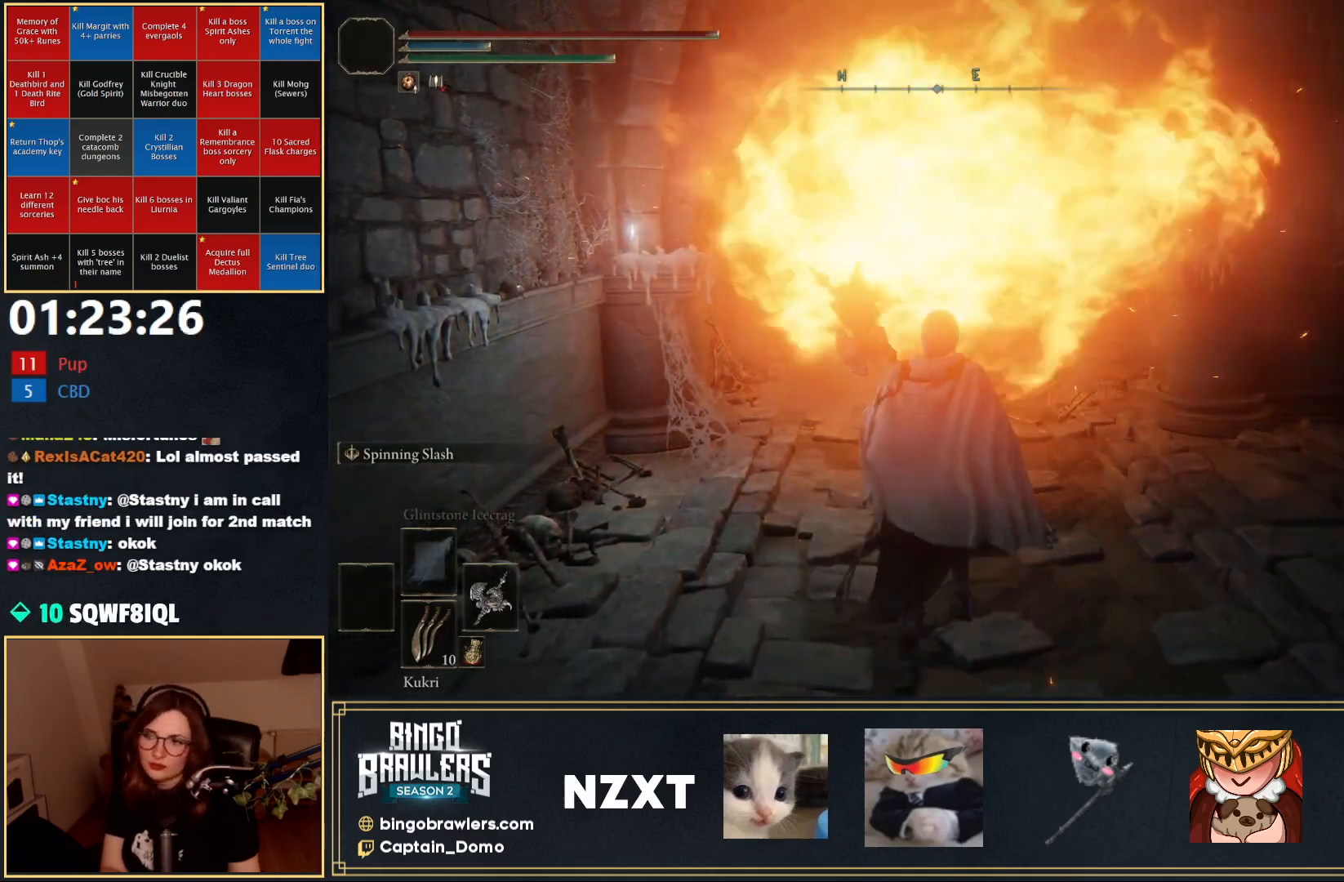
Gameplay with a controller (Xbox layout); each line is a JSON object with the inputs held at the frame after it. "events" lists button and stick changes between this image and that frame as [ms after this image, input, new state], when the widget could be followed in between.
{"buttons": [], "left_stick": "up", "right_stick": "center", "events": [[400, "left_stick", "up"]]}
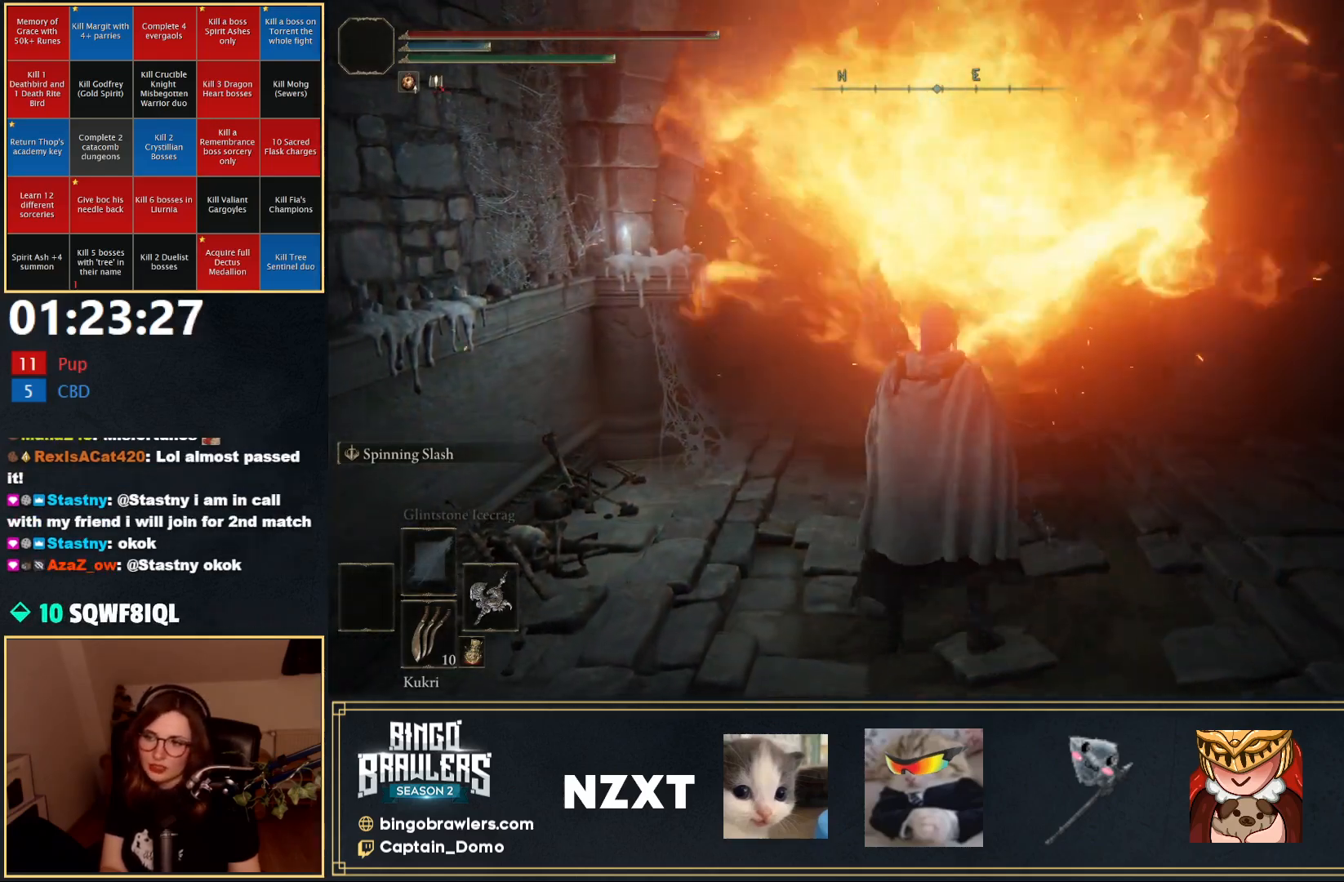
{"buttons": ["B"], "left_stick": "up", "right_stick": "center", "events": [[17, "B", "down"], [83, "left_stick", "up-left"], [183, "left_stick", "left"], [417, "left_stick", "up"]]}
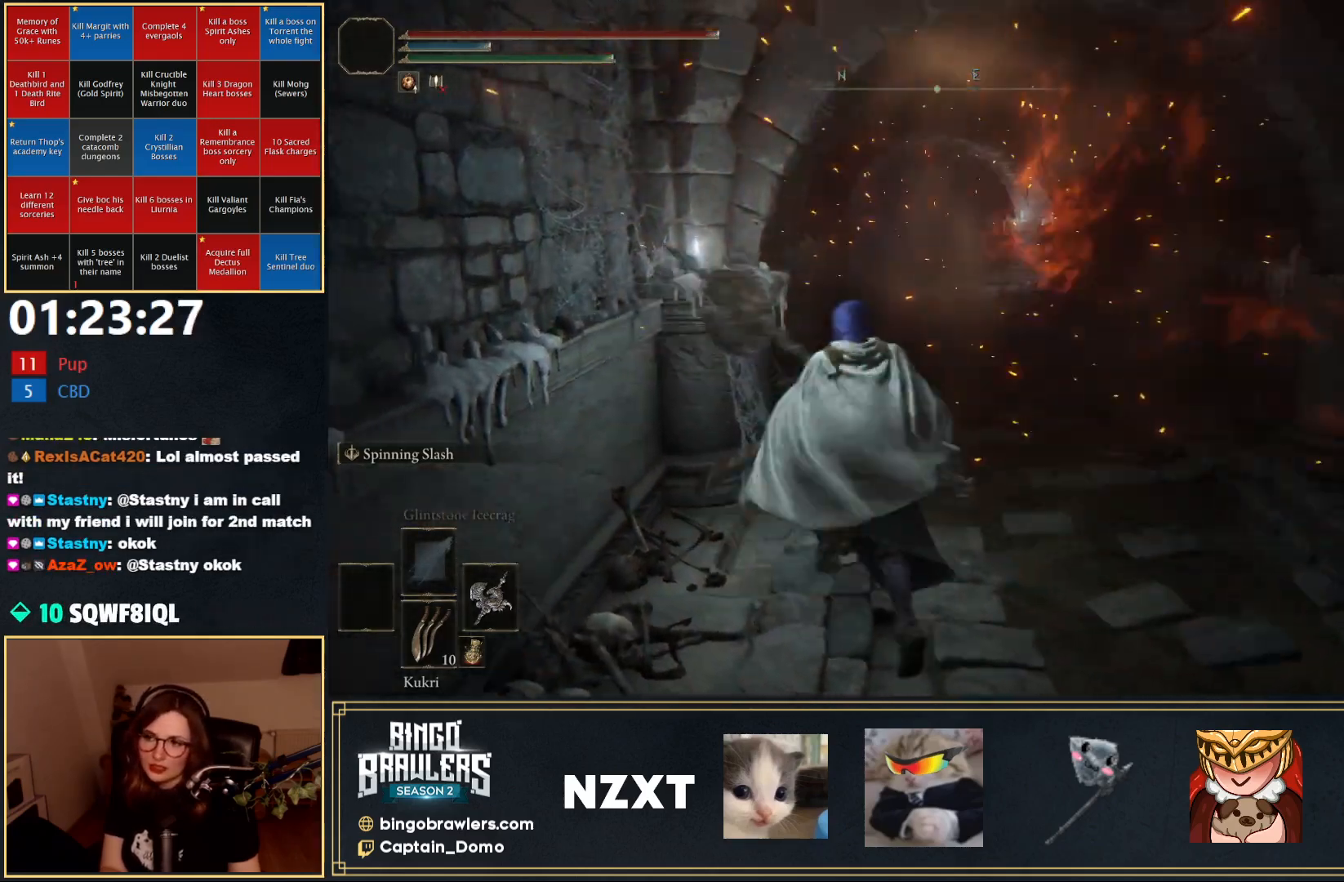
{"buttons": ["B"], "left_stick": "up", "right_stick": "center", "events": [[33, "left_stick", "up-right"], [233, "left_stick", "up"]]}
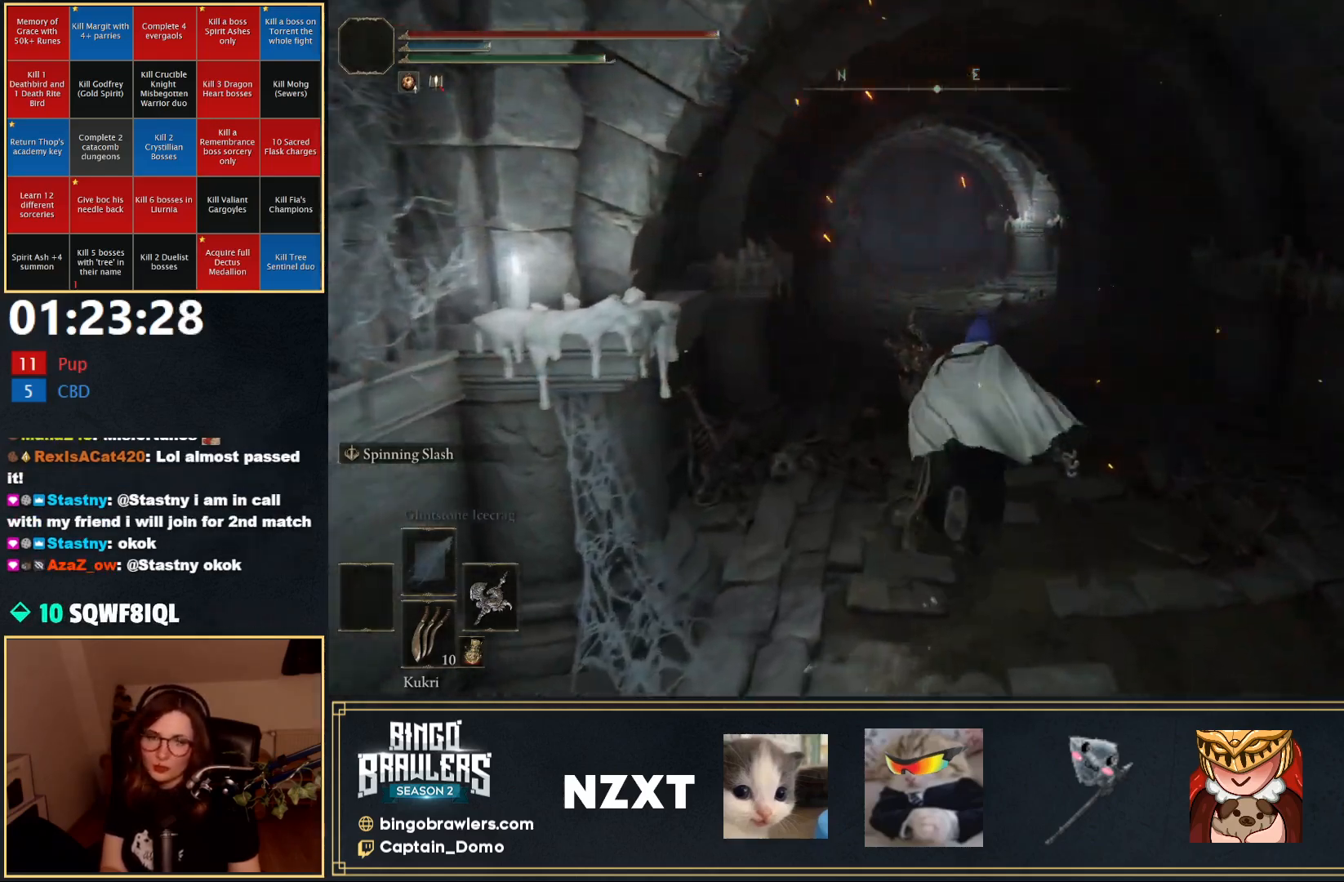
{"buttons": ["B"], "left_stick": "up", "right_stick": "down-right", "events": [[367, "right_stick", "down-right"]]}
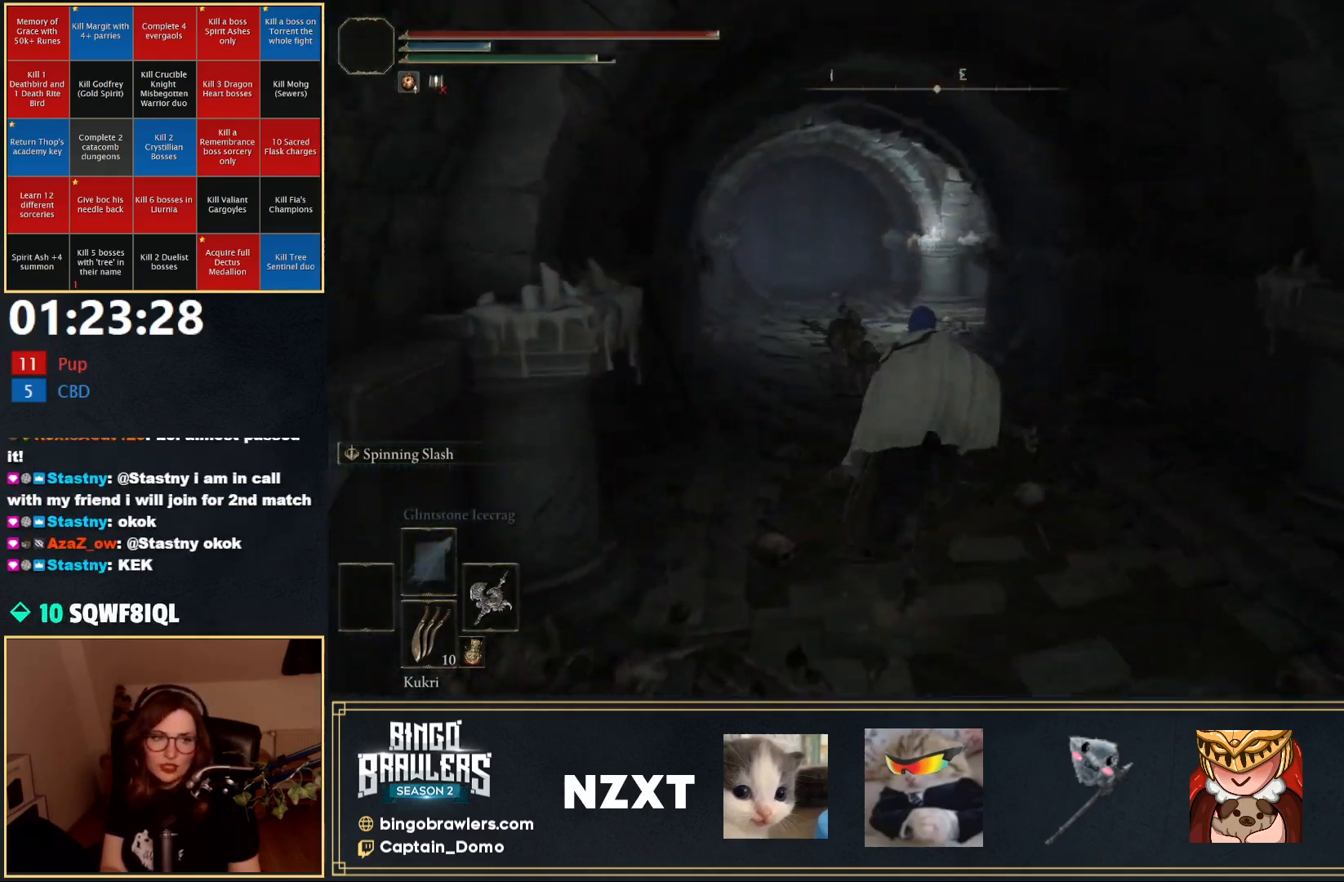
{"buttons": ["B"], "left_stick": "up", "right_stick": "center", "events": [[50, "right_stick", "center"]]}
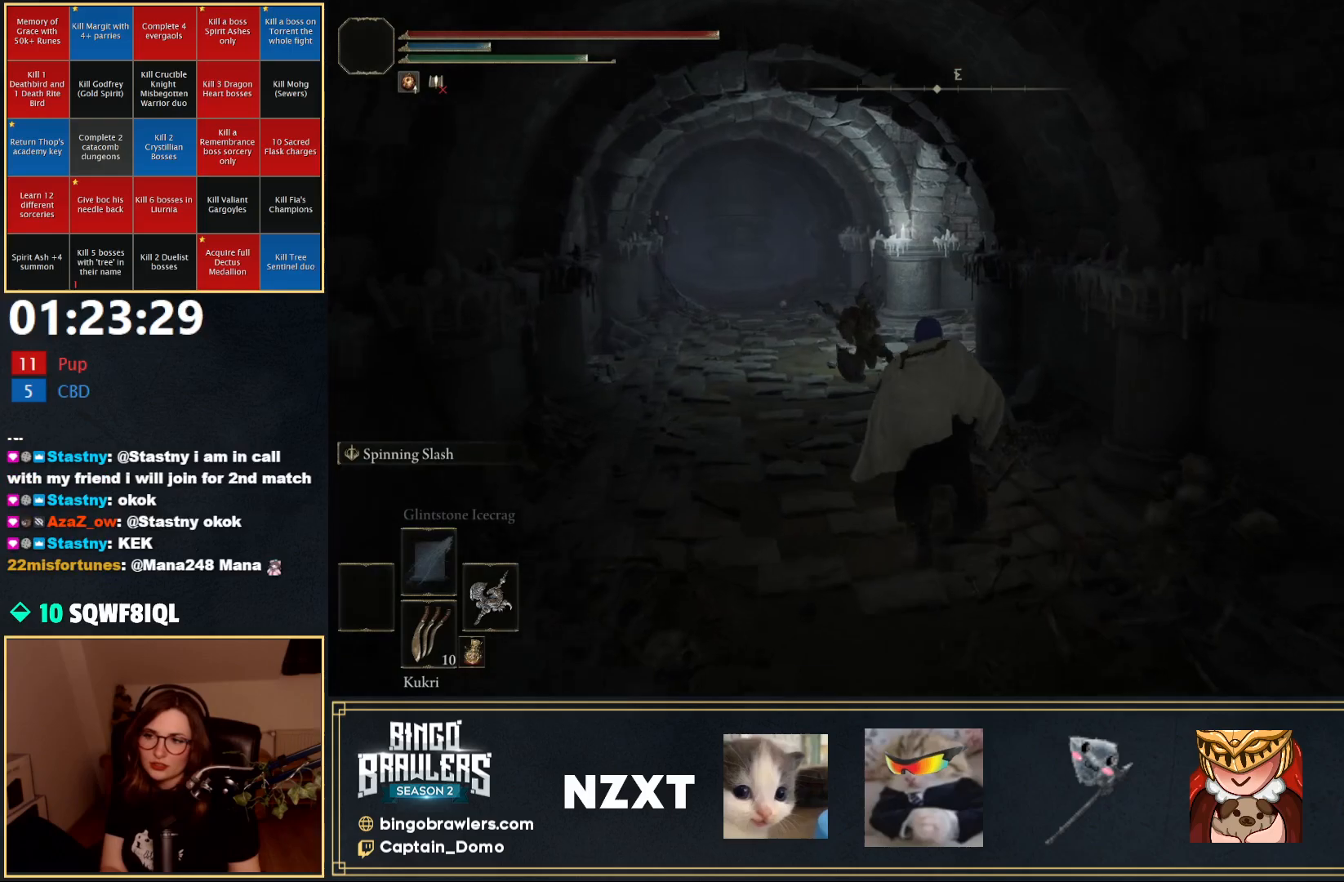
{"buttons": ["B"], "left_stick": "up", "right_stick": "center", "events": []}
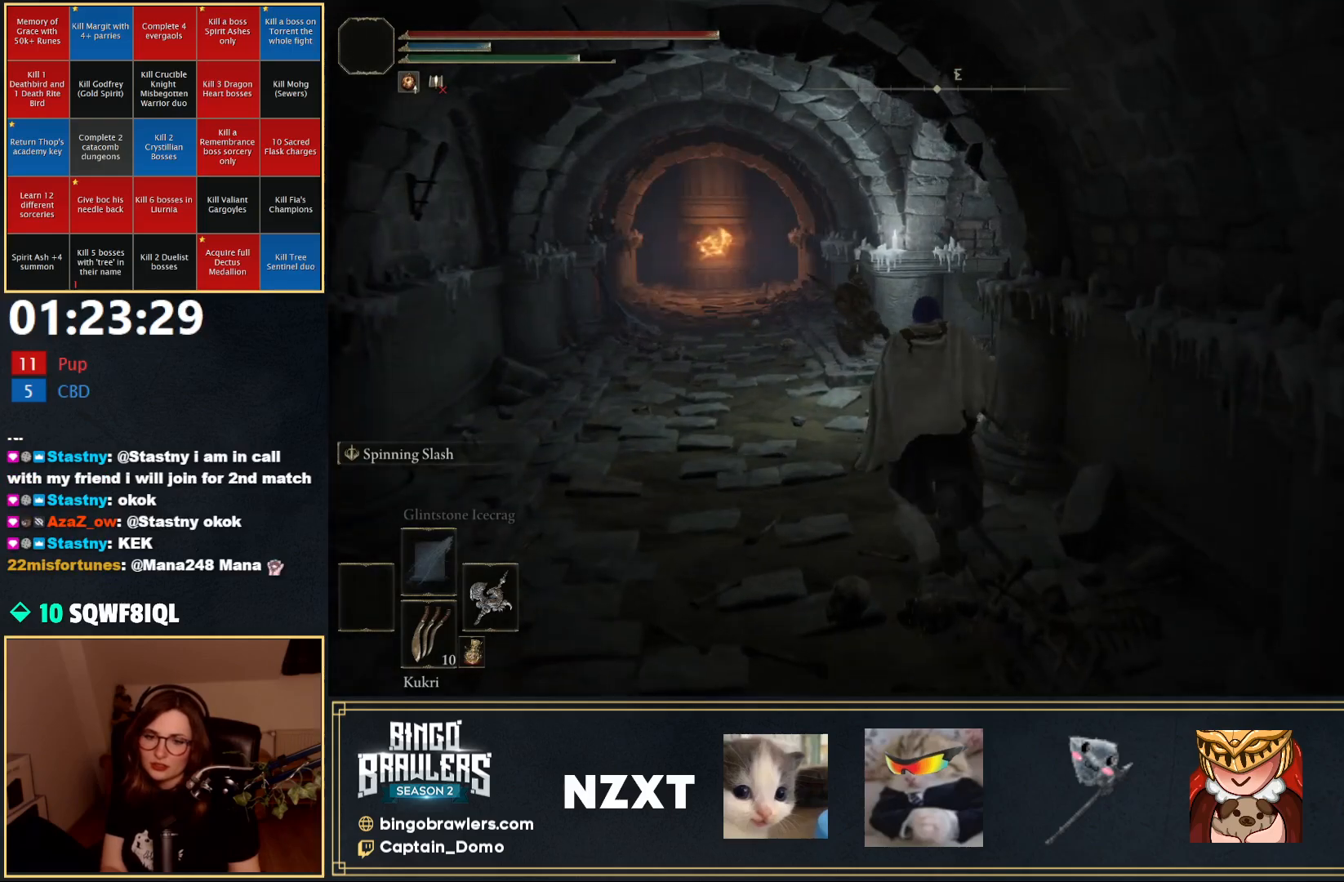
{"buttons": ["B"], "left_stick": "up", "right_stick": "right", "events": [[217, "right_stick", "right"]]}
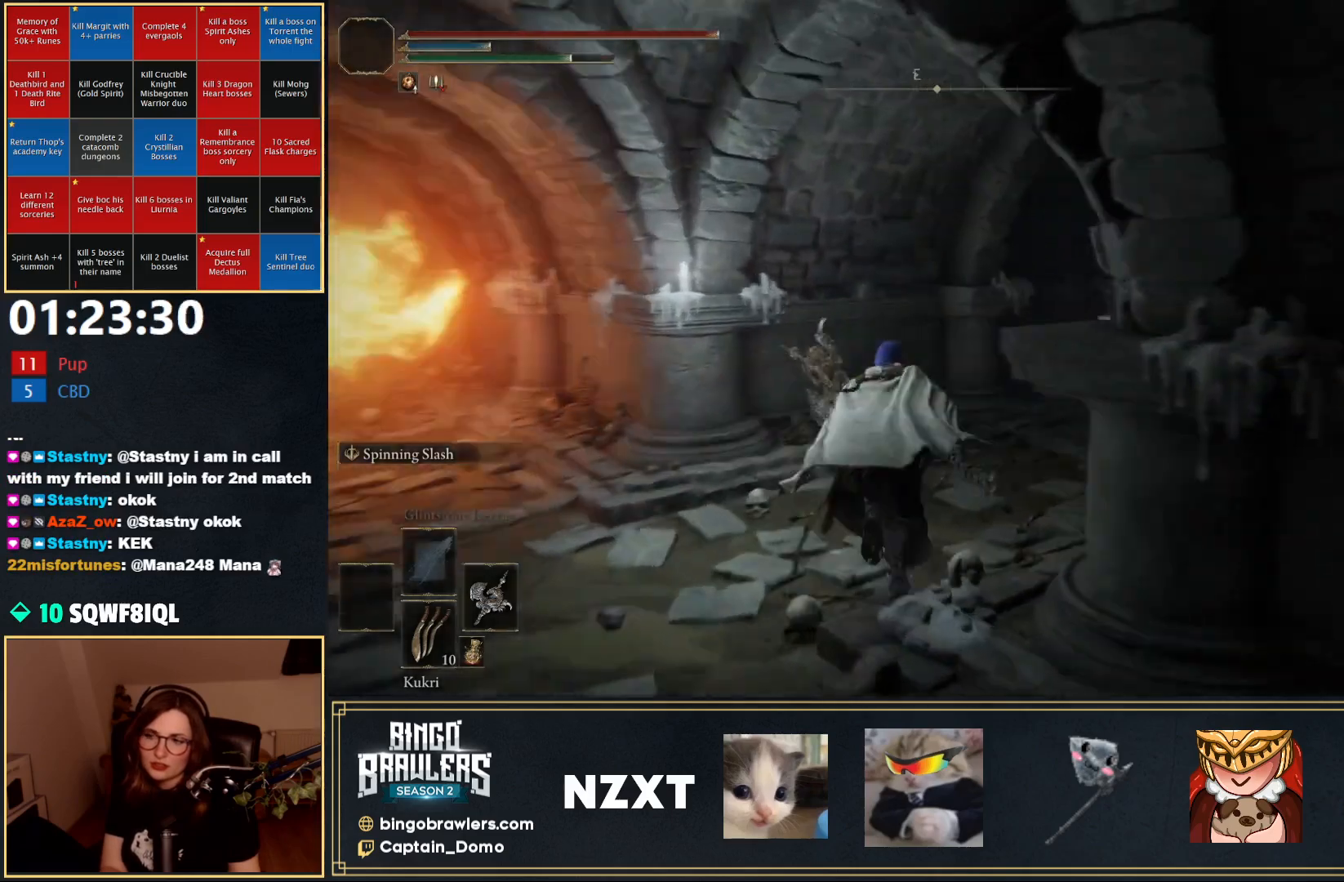
{"buttons": ["B"], "left_stick": "up", "right_stick": "center", "events": [[333, "right_stick", "center"]]}
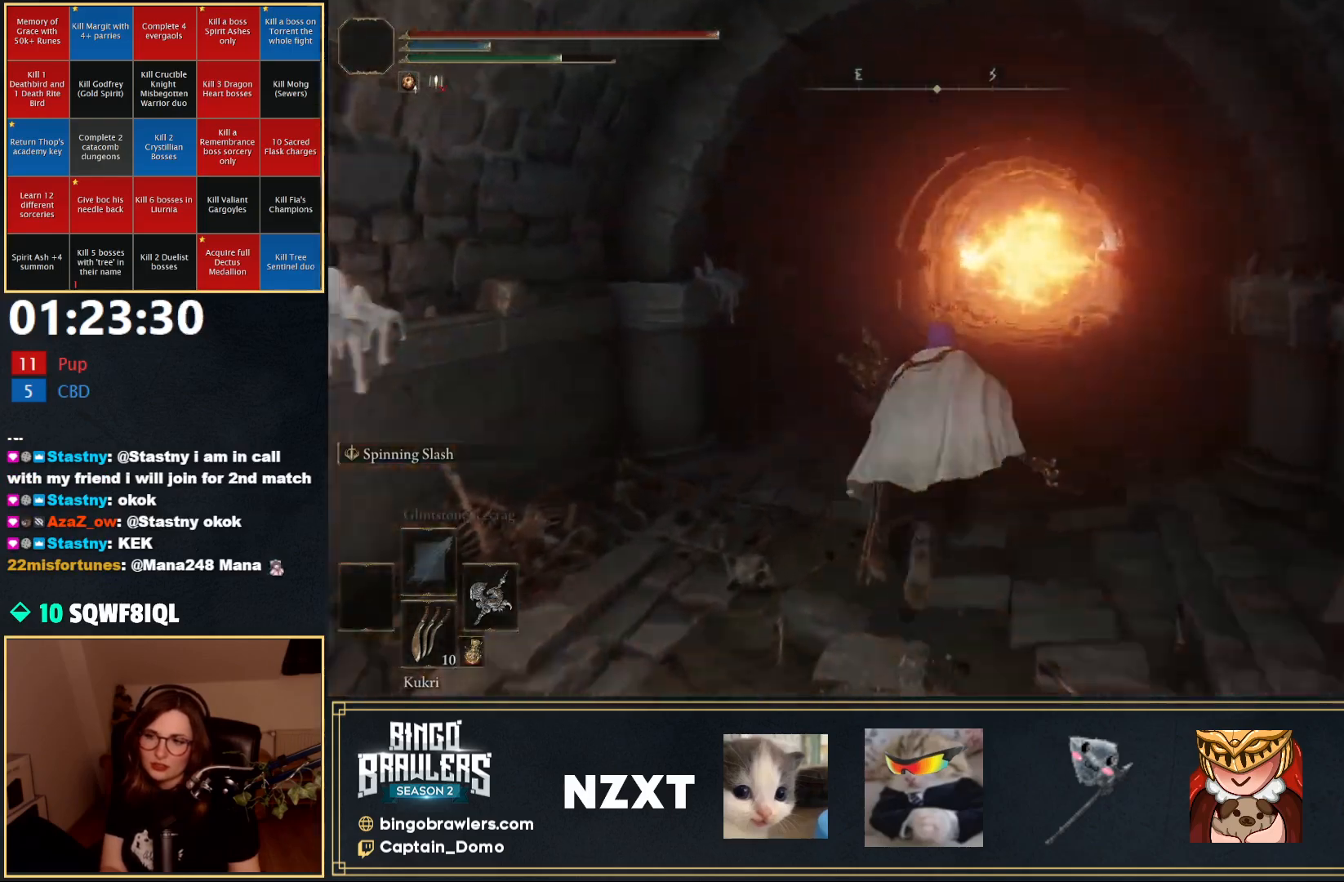
{"buttons": [], "left_stick": "down", "right_stick": "center", "events": [[167, "B", "up"], [183, "left_stick", "left"], [267, "left_stick", "down-left"], [400, "left_stick", "down"]]}
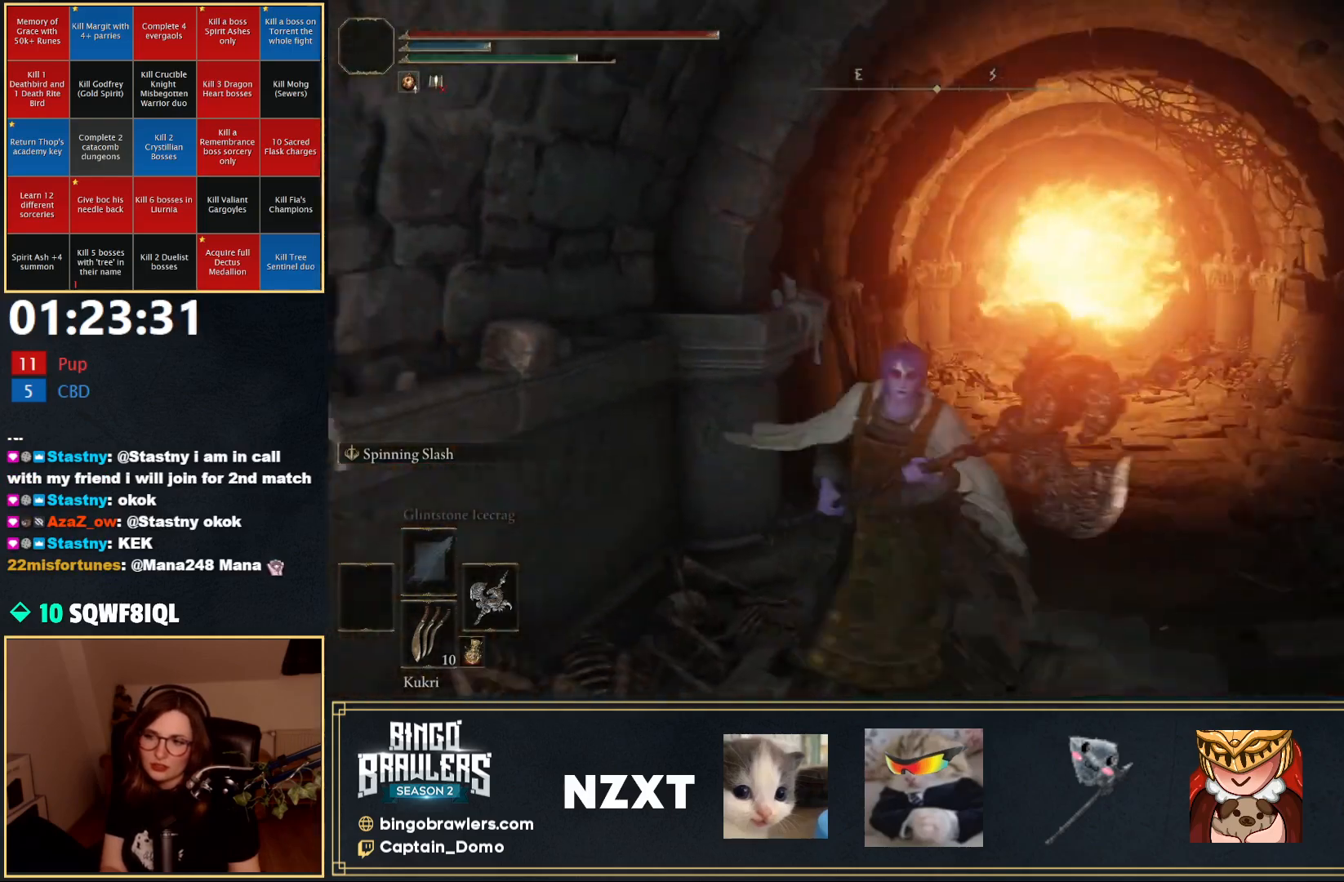
{"buttons": [], "left_stick": "down", "right_stick": "down-right", "events": [[83, "left_stick", "center"], [283, "right_stick", "down"], [383, "right_stick", "down-right"], [417, "left_stick", "down"]]}
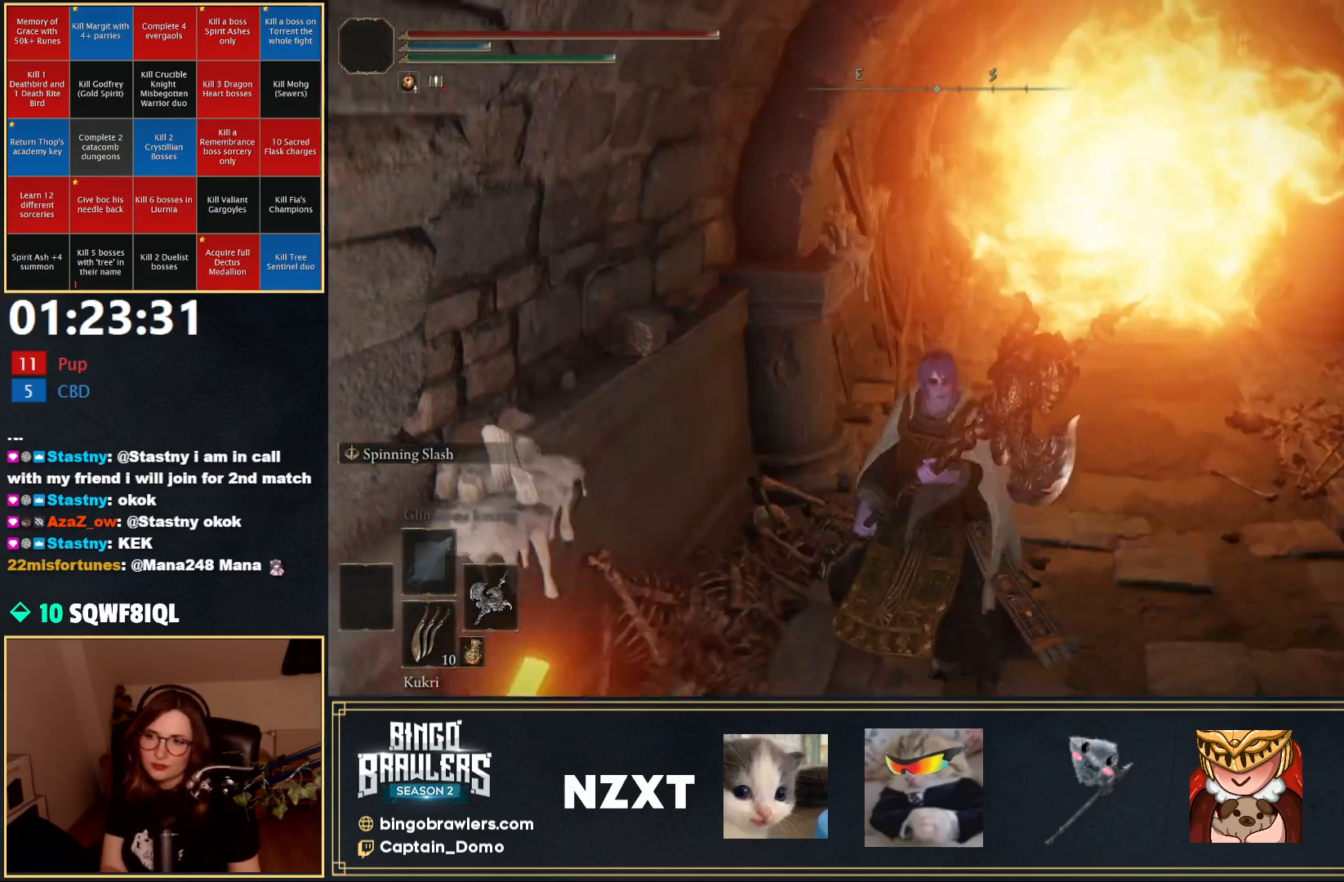
{"buttons": [], "left_stick": "down", "right_stick": "center", "events": [[17, "right_stick", "center"], [117, "left_stick", "center"], [267, "left_stick", "down"]]}
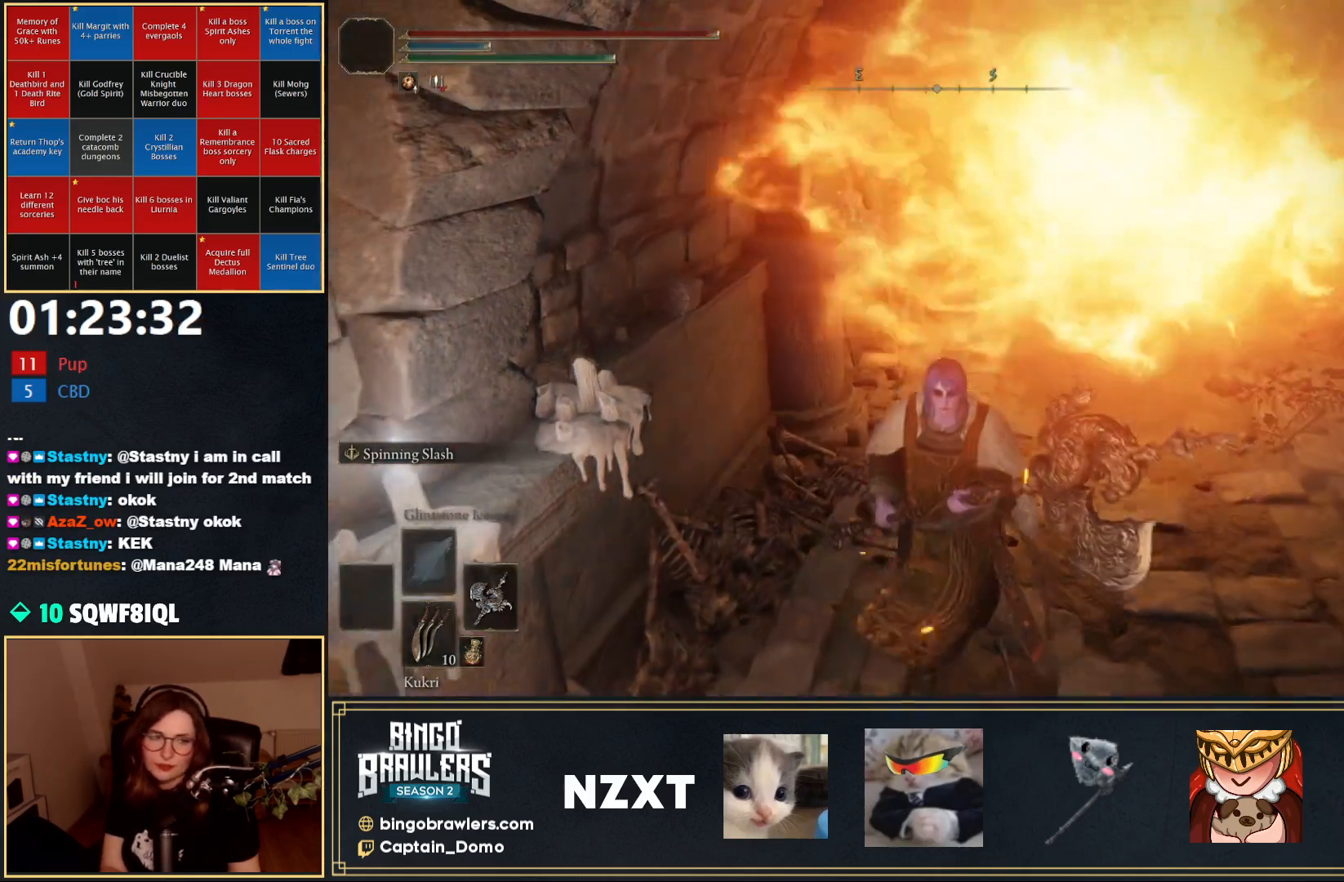
{"buttons": [], "left_stick": "center", "right_stick": "center", "events": [[17, "left_stick", "center"]]}
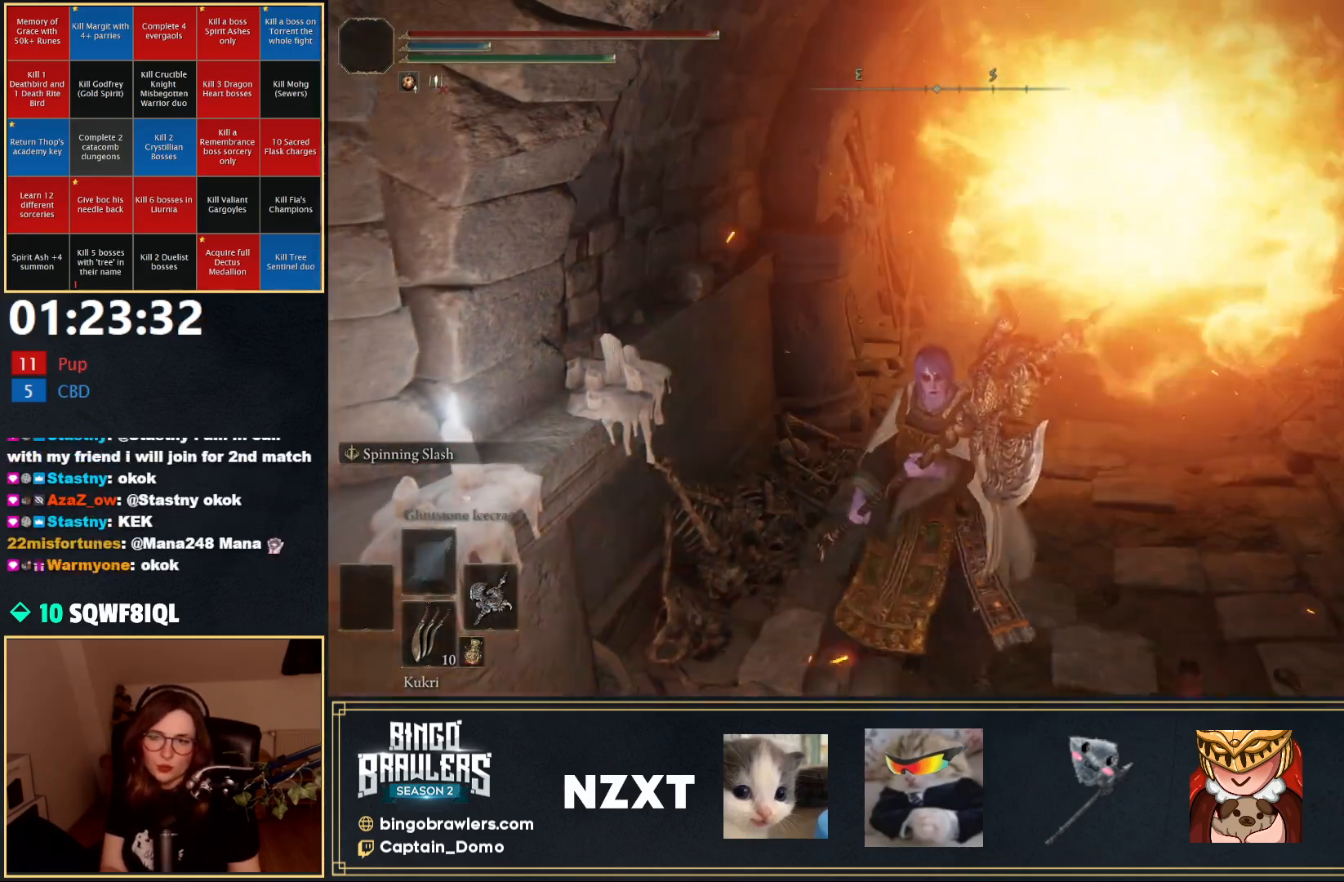
{"buttons": [], "left_stick": "center", "right_stick": "center", "events": [[50, "left_stick", "up"], [100, "left_stick", "center"]]}
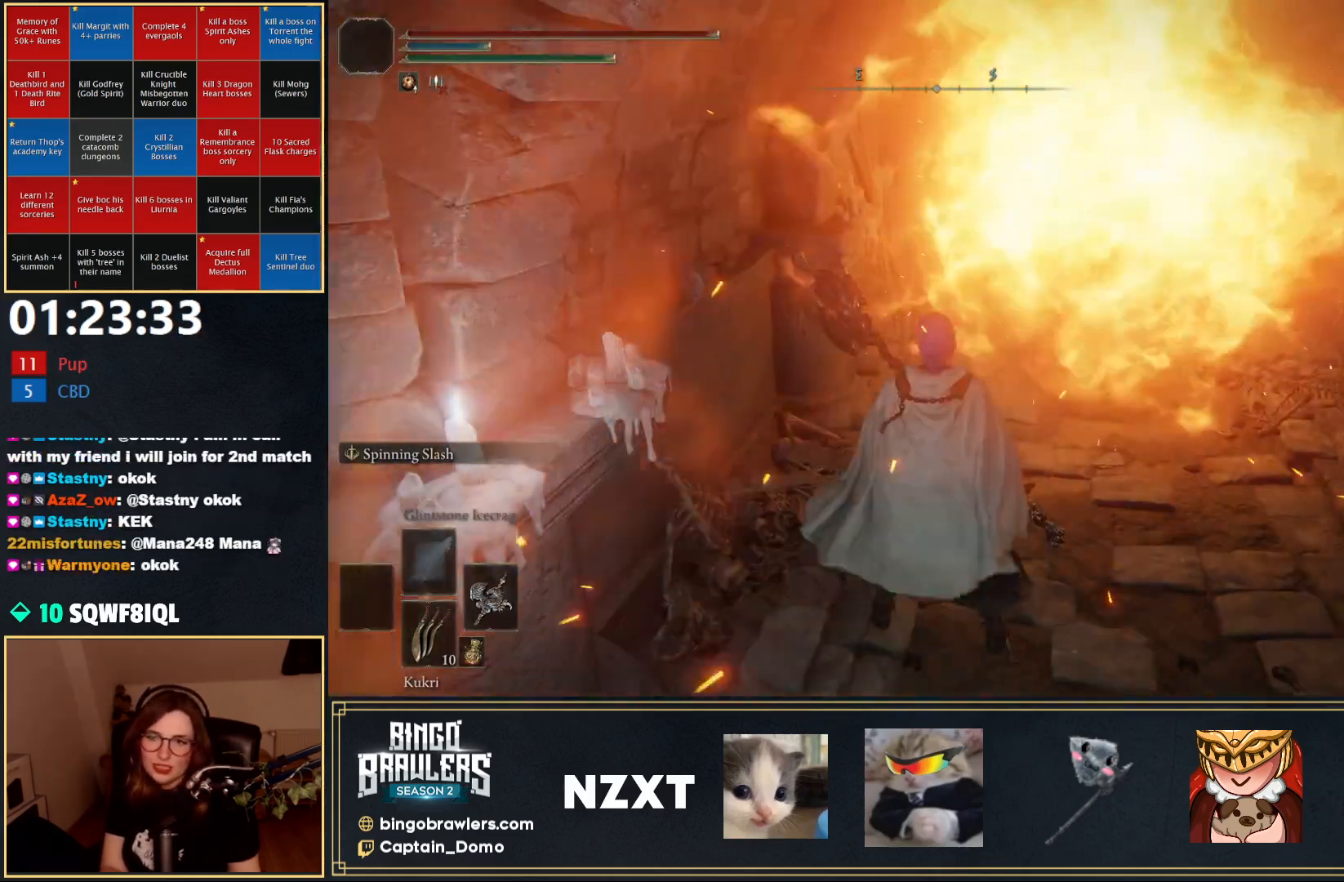
{"buttons": [], "left_stick": "center", "right_stick": "center", "events": []}
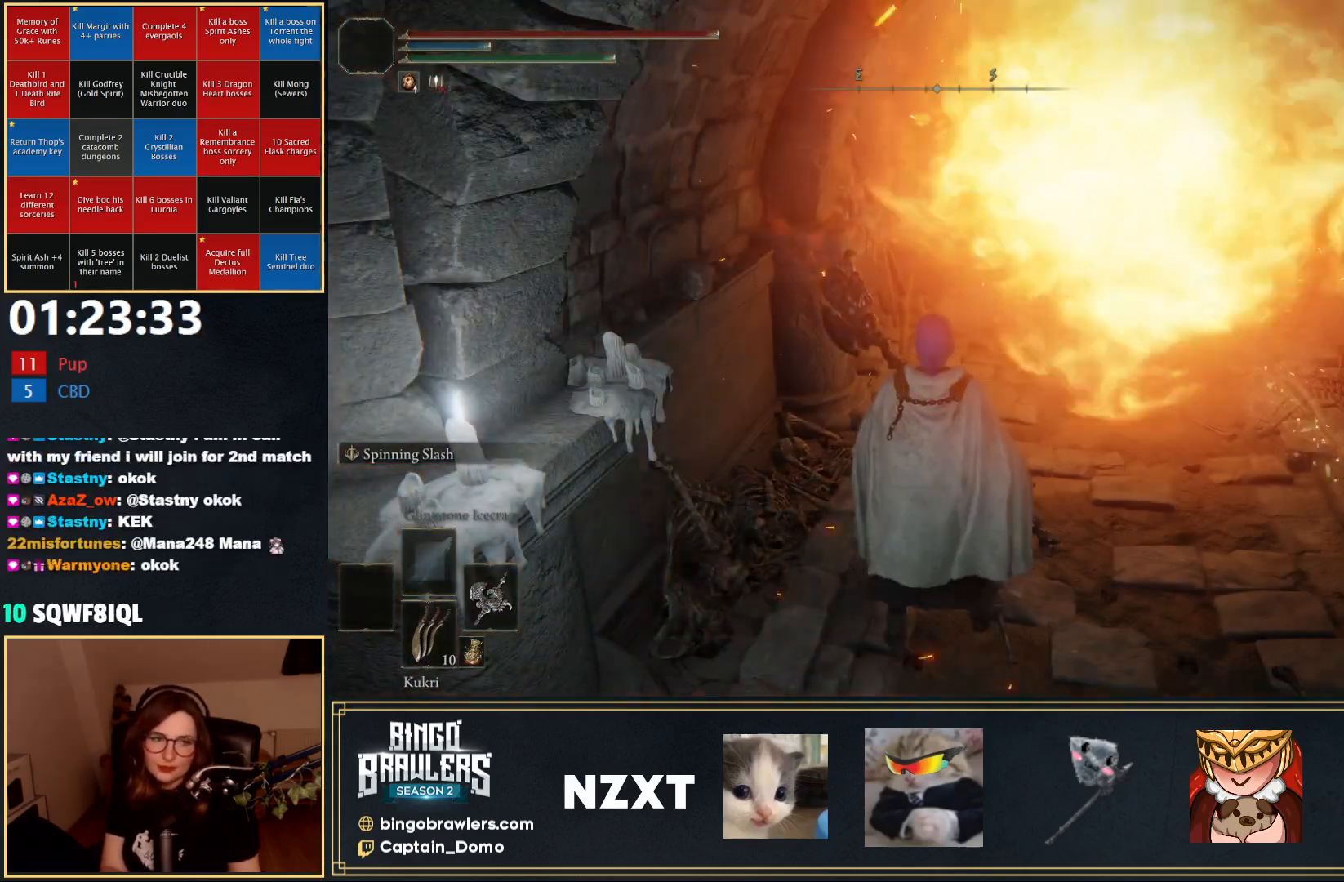
{"buttons": [], "left_stick": "up", "right_stick": "center", "events": [[433, "left_stick", "up"]]}
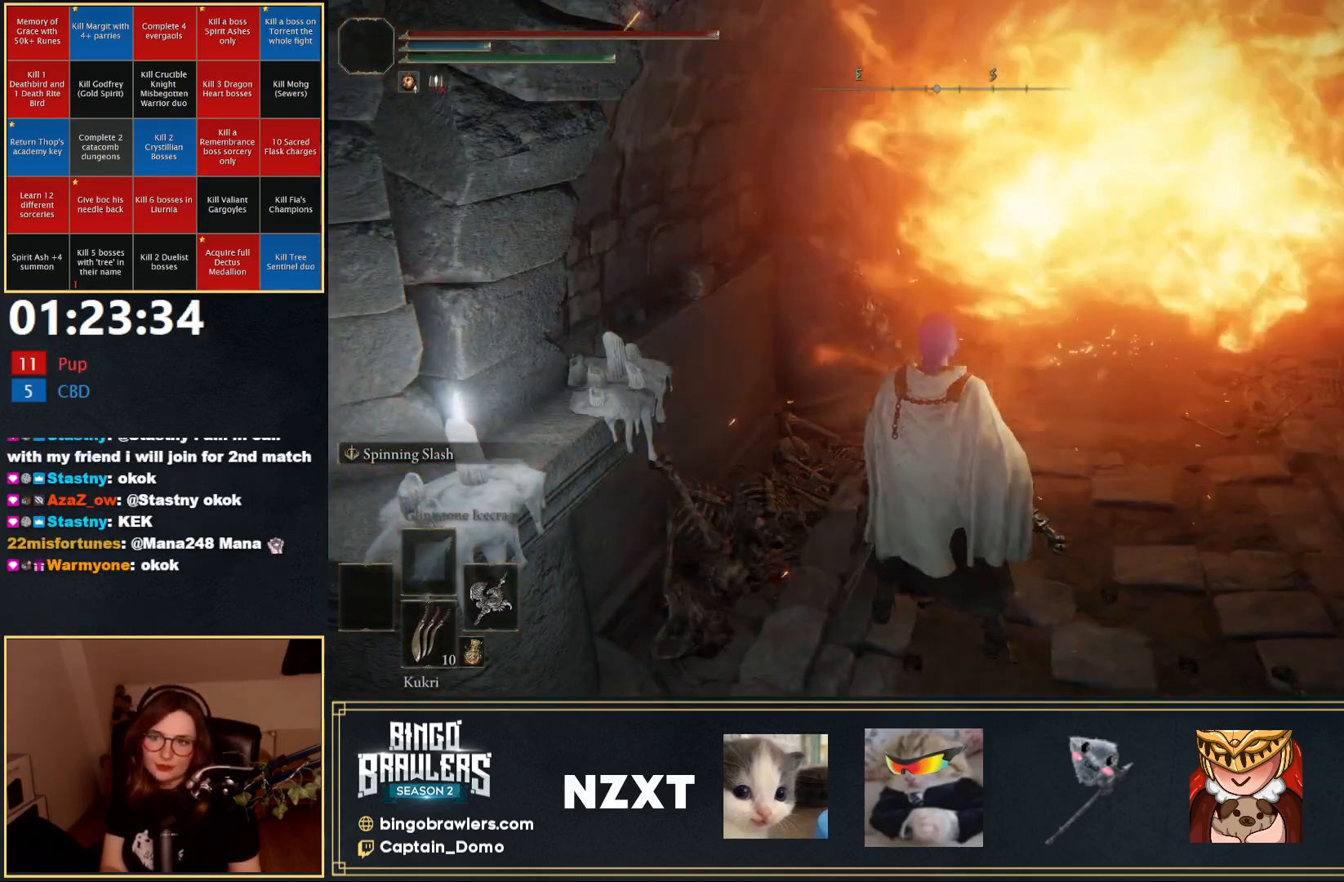
{"buttons": ["B"], "left_stick": "up", "right_stick": "center", "events": [[117, "left_stick", "center"], [267, "left_stick", "up"], [350, "B", "down"]]}
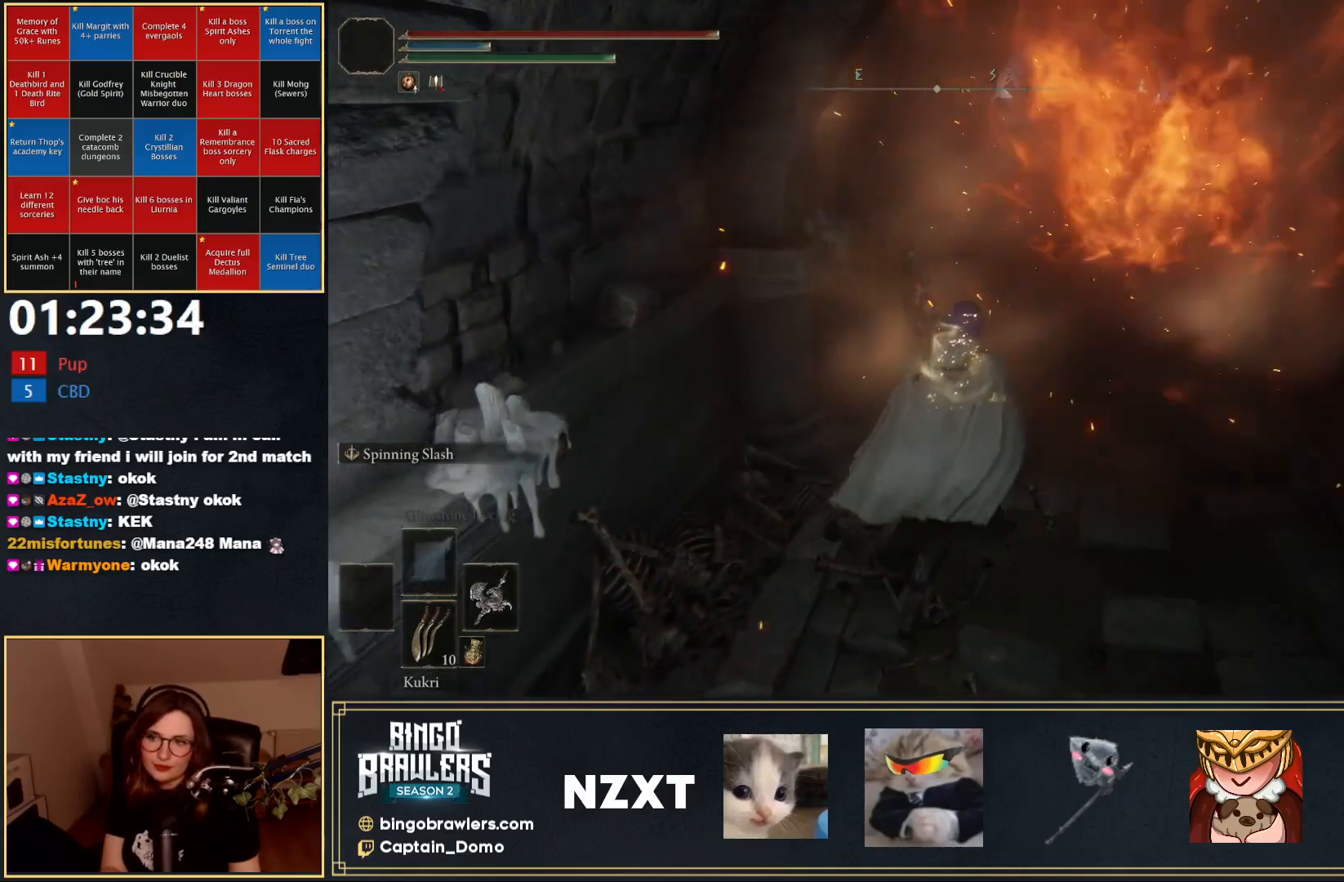
{"buttons": ["B"], "left_stick": "up", "right_stick": "right", "events": [[367, "right_stick", "right"]]}
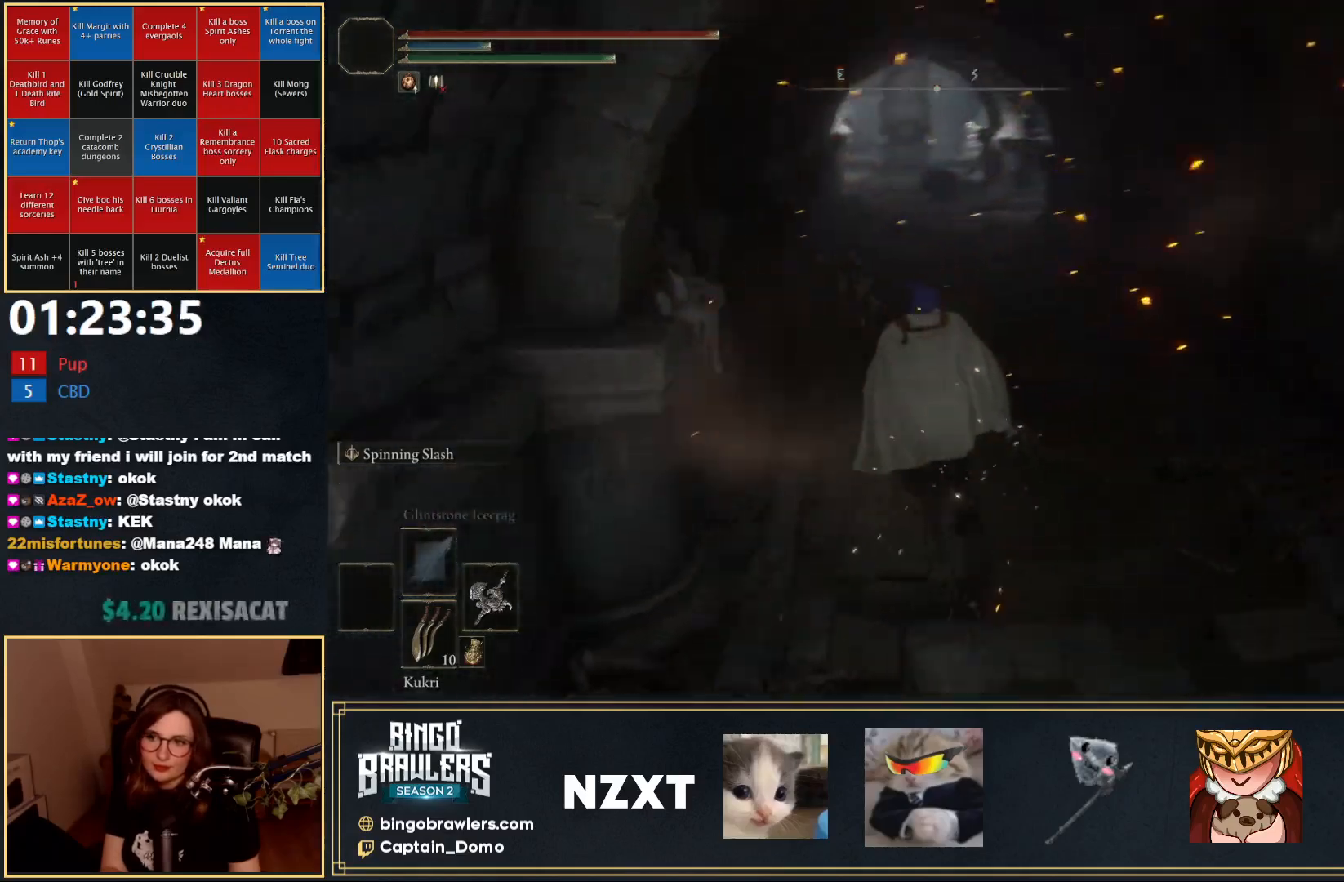
{"buttons": ["B"], "left_stick": "up", "right_stick": "center", "events": [[133, "right_stick", "center"]]}
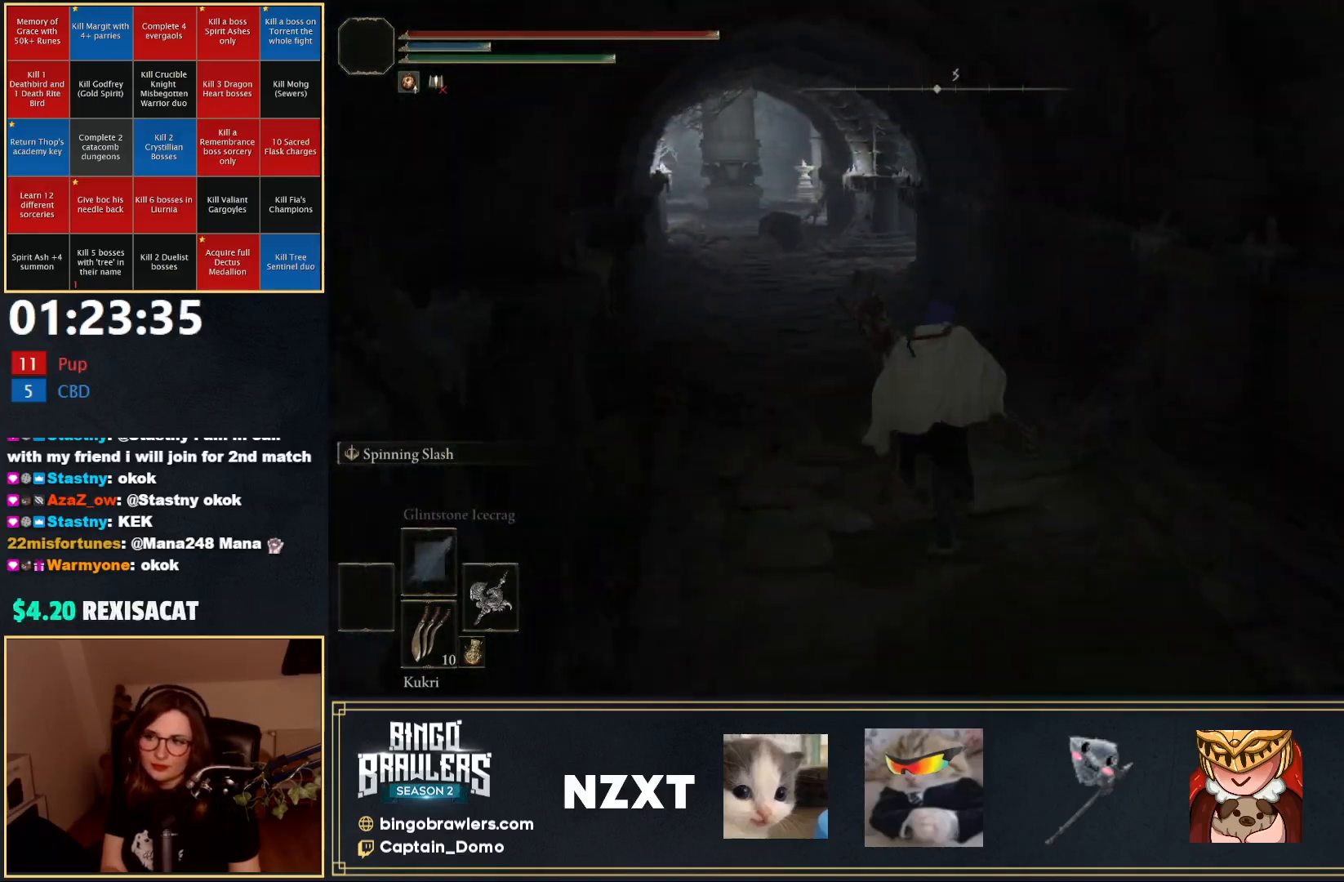
{"buttons": ["B"], "left_stick": "up", "right_stick": "center", "events": []}
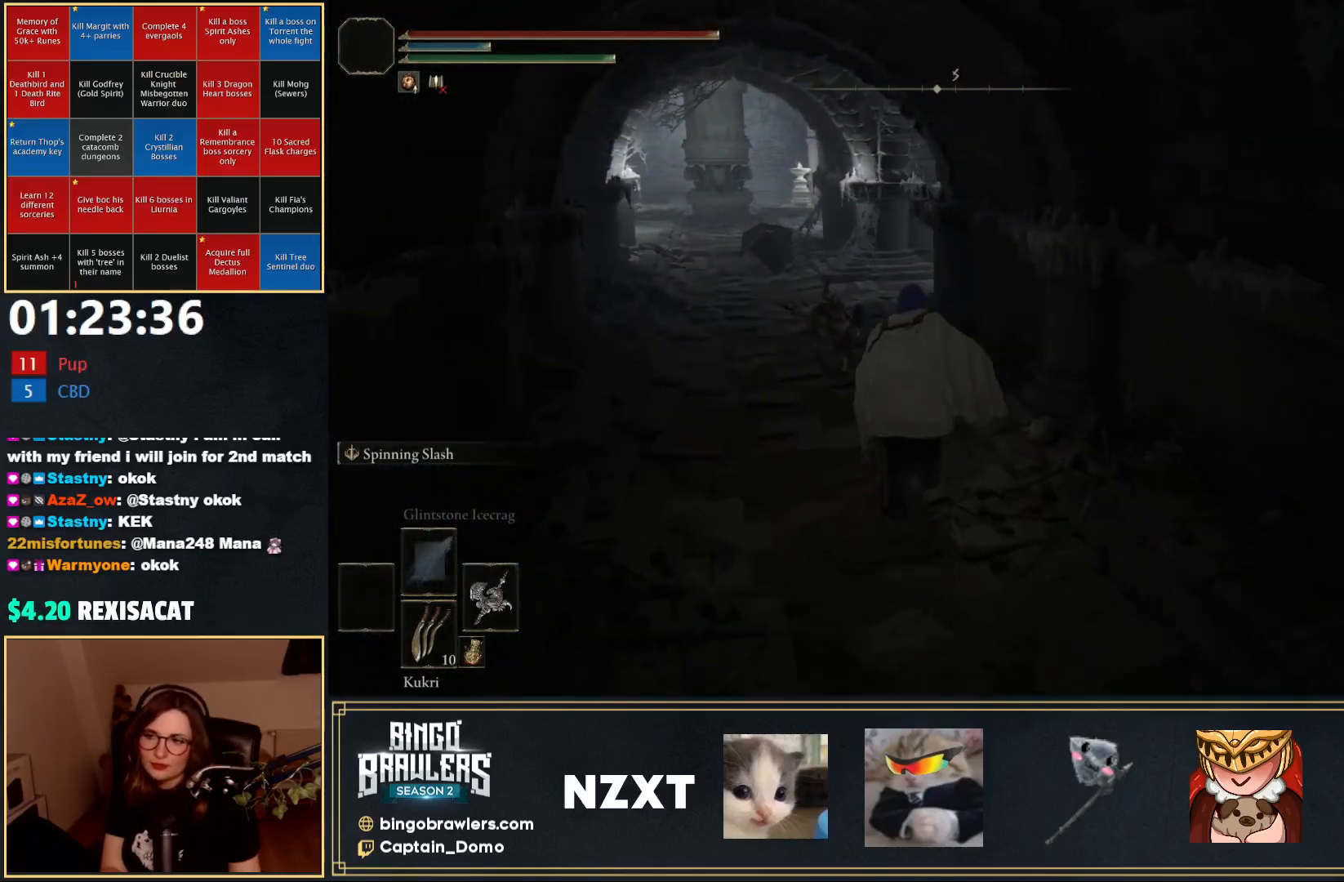
{"buttons": ["B"], "left_stick": "up", "right_stick": "center", "events": []}
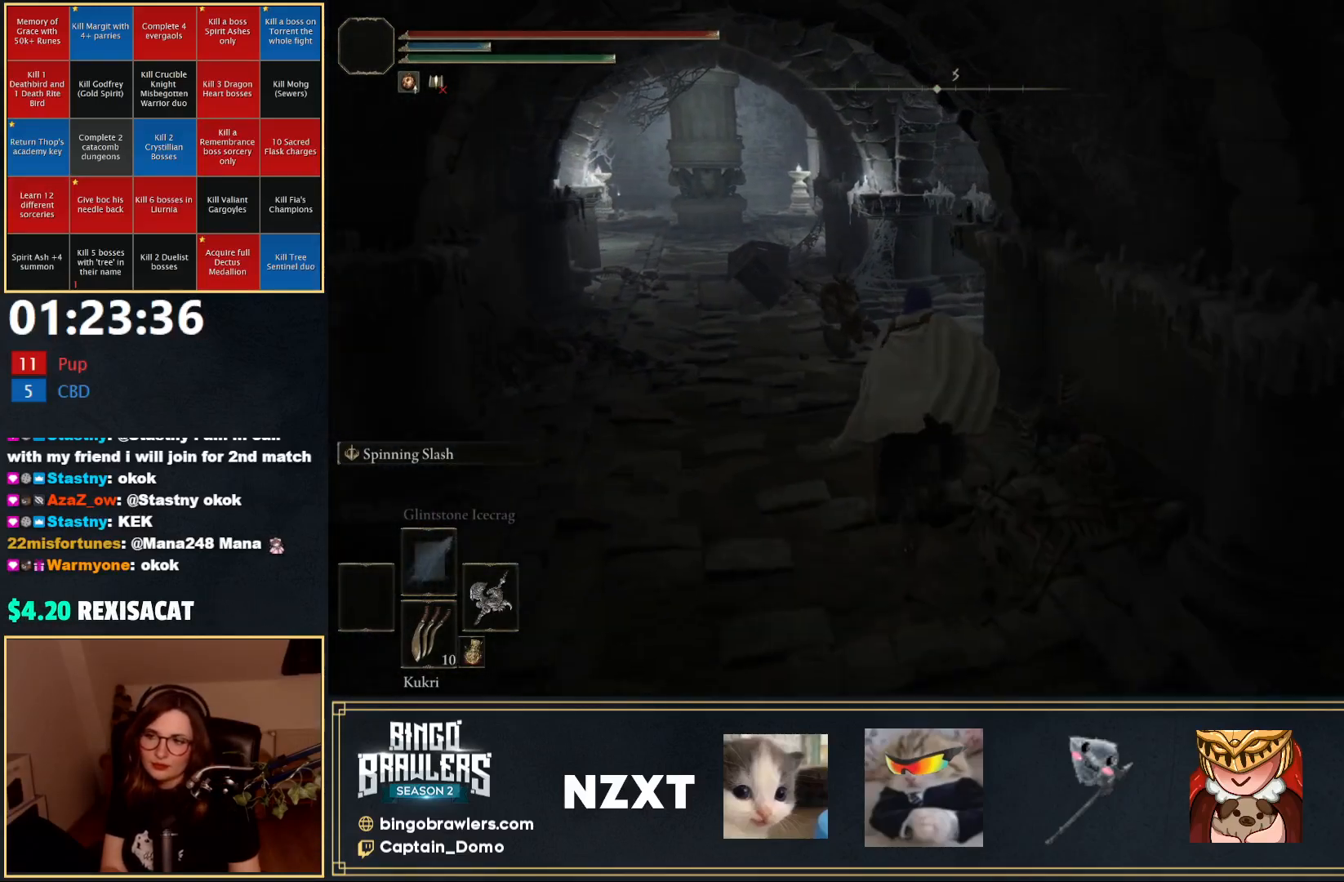
{"buttons": ["B"], "left_stick": "up", "right_stick": "right", "events": [[467, "right_stick", "right"]]}
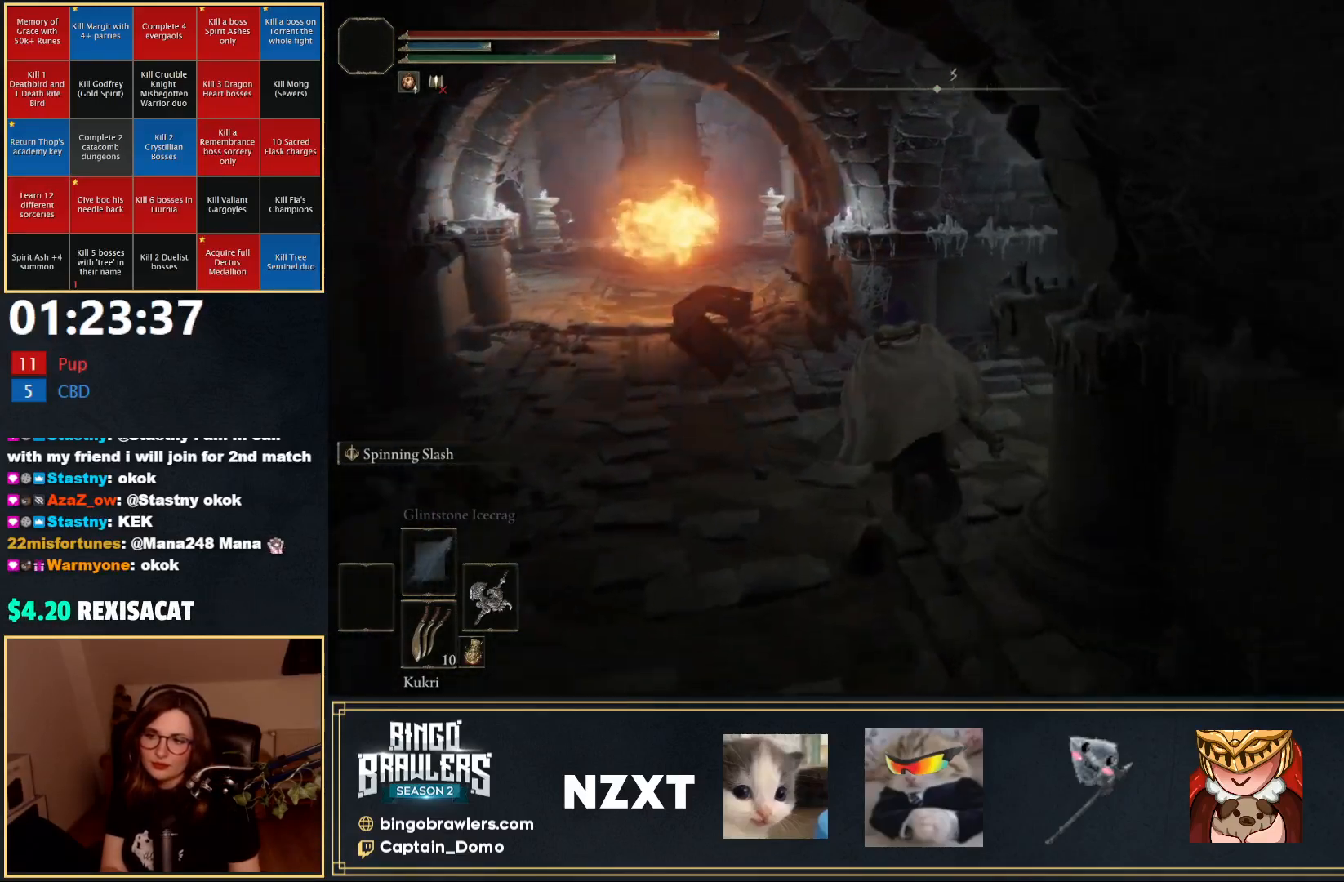
{"buttons": ["B"], "left_stick": "up", "right_stick": "right", "events": []}
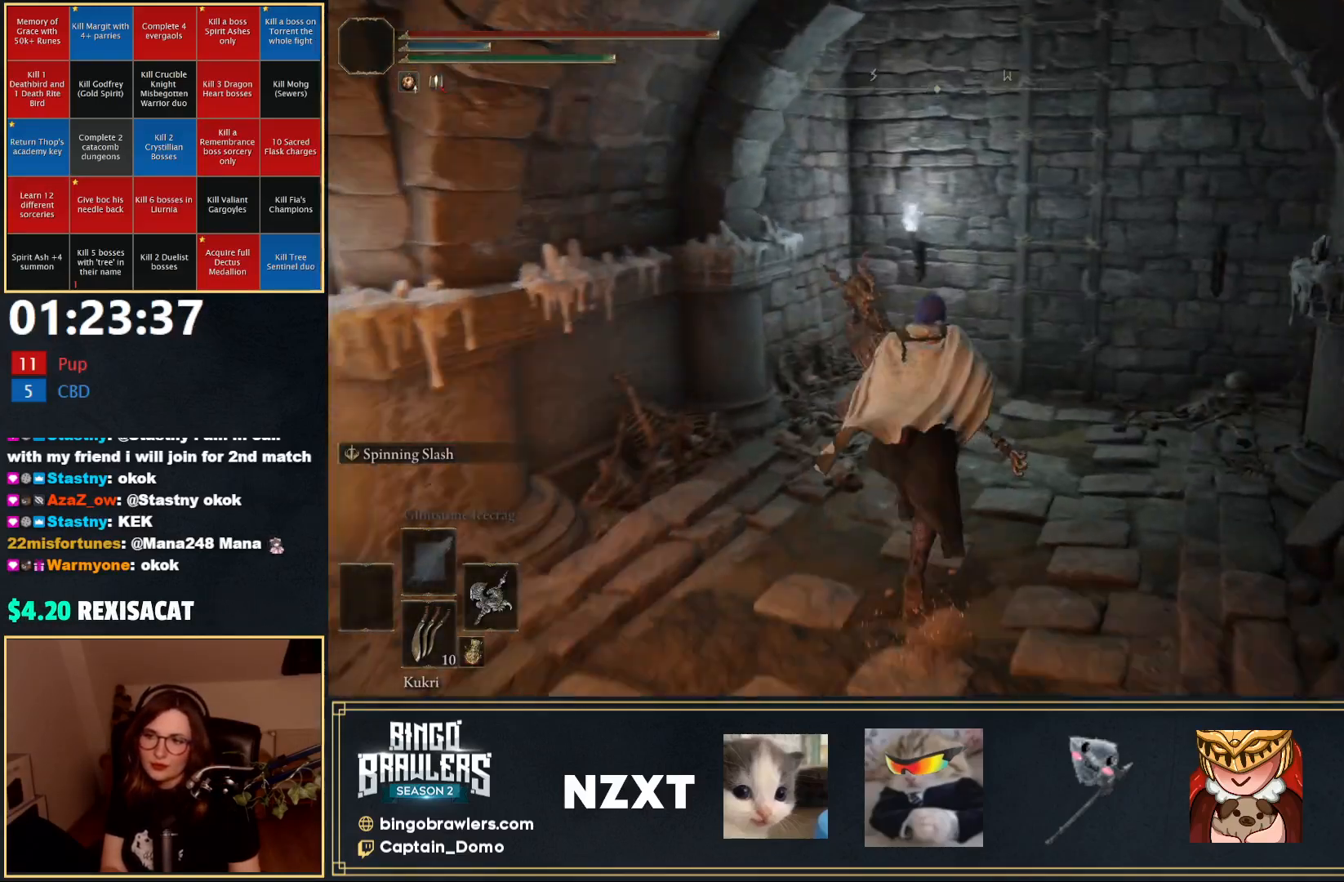
{"buttons": [], "left_stick": "up", "right_stick": "center", "events": [[83, "right_stick", "center"], [283, "Y", "down"], [300, "B", "up"], [367, "Y", "up"], [433, "Y", "down"], [500, "Y", "up"]]}
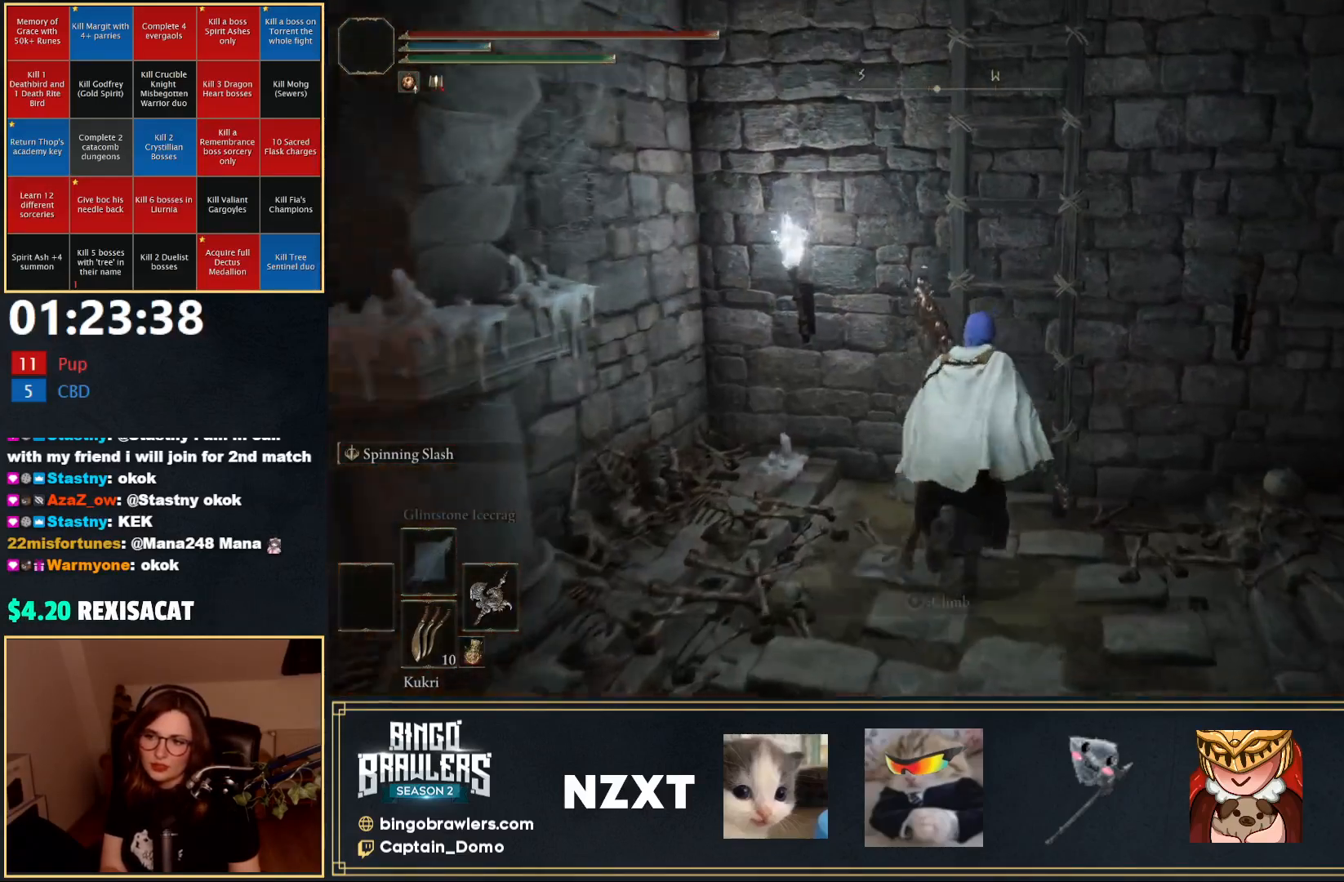
{"buttons": ["B"], "left_stick": "up", "right_stick": "up", "events": [[50, "Y", "down"], [167, "Y", "up"], [183, "Y", "down"], [283, "Y", "up"], [300, "B", "down"], [467, "right_stick", "up"]]}
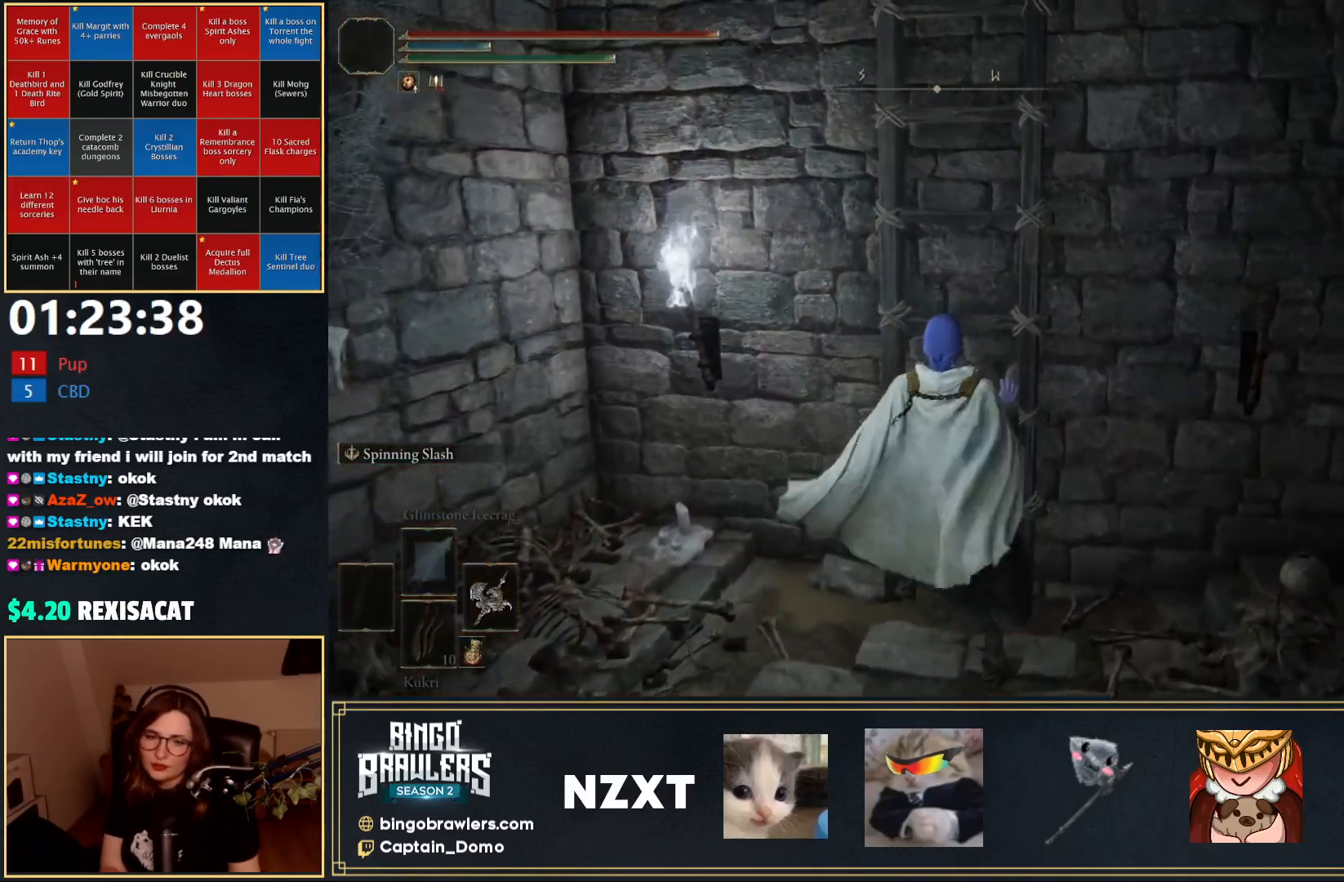
{"buttons": ["B"], "left_stick": "up", "right_stick": "center", "events": [[217, "right_stick", "center"]]}
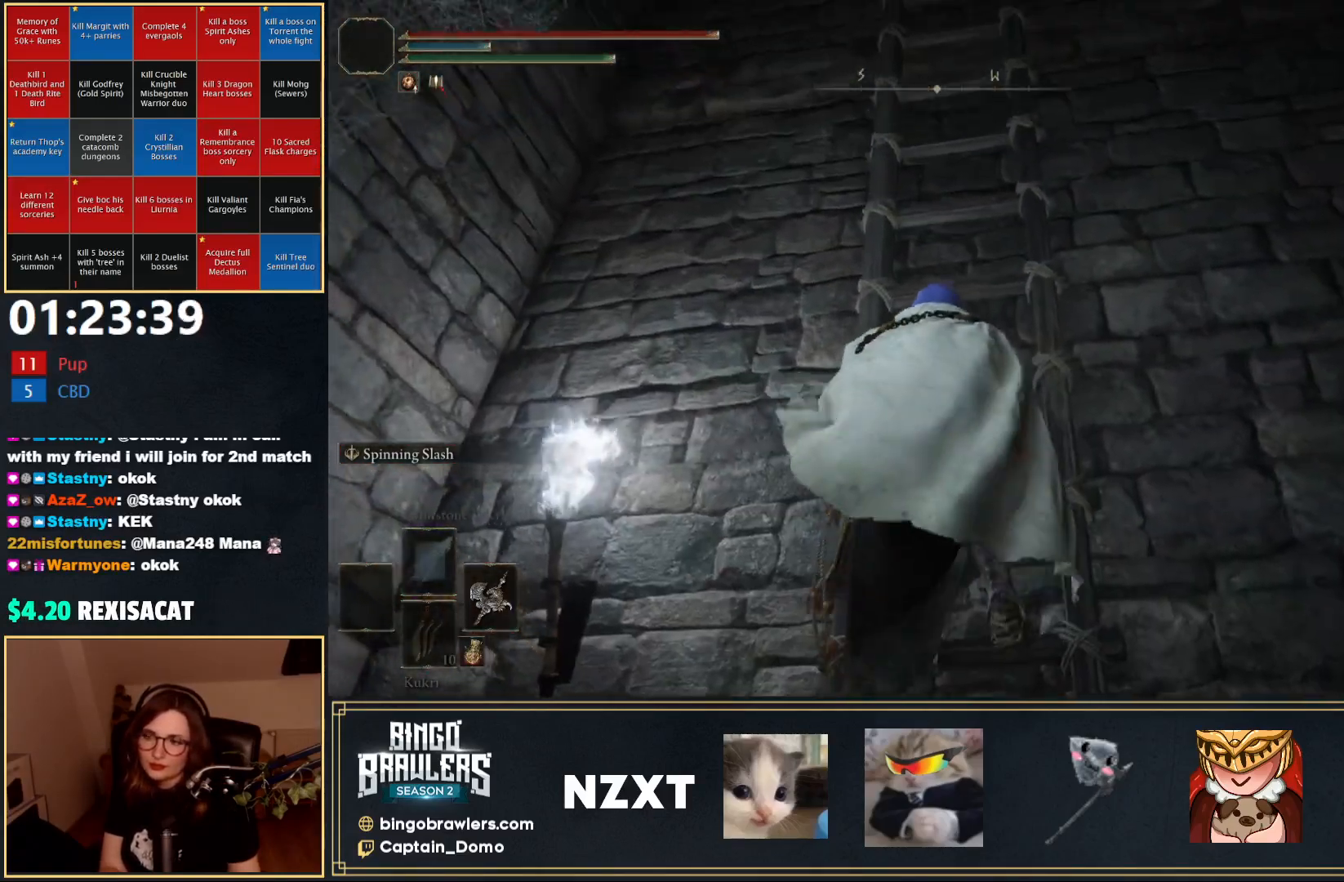
{"buttons": ["B"], "left_stick": "up", "right_stick": "center", "events": []}
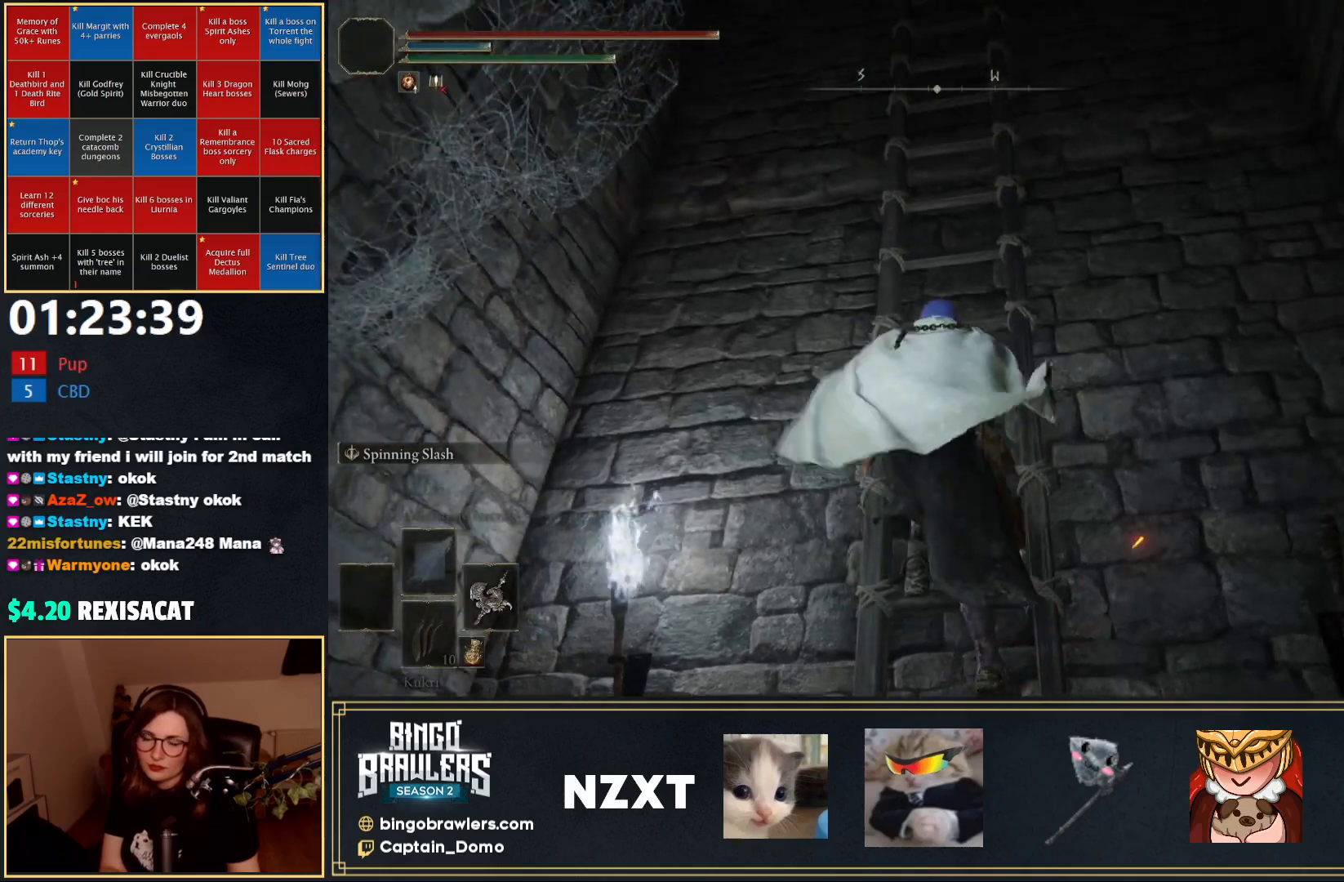
{"buttons": ["B"], "left_stick": "up", "right_stick": "center", "events": []}
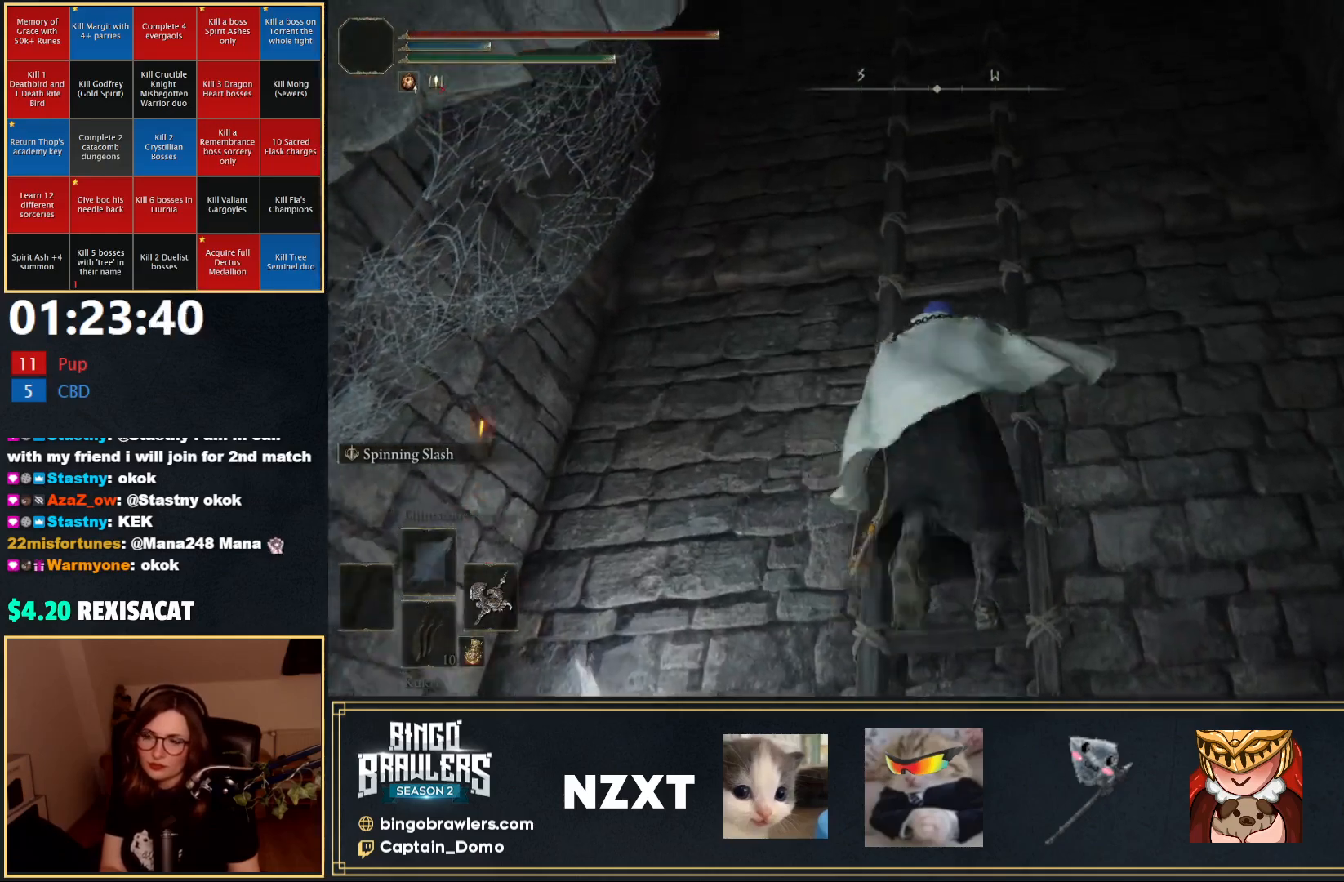
{"buttons": ["B"], "left_stick": "up", "right_stick": "center", "events": []}
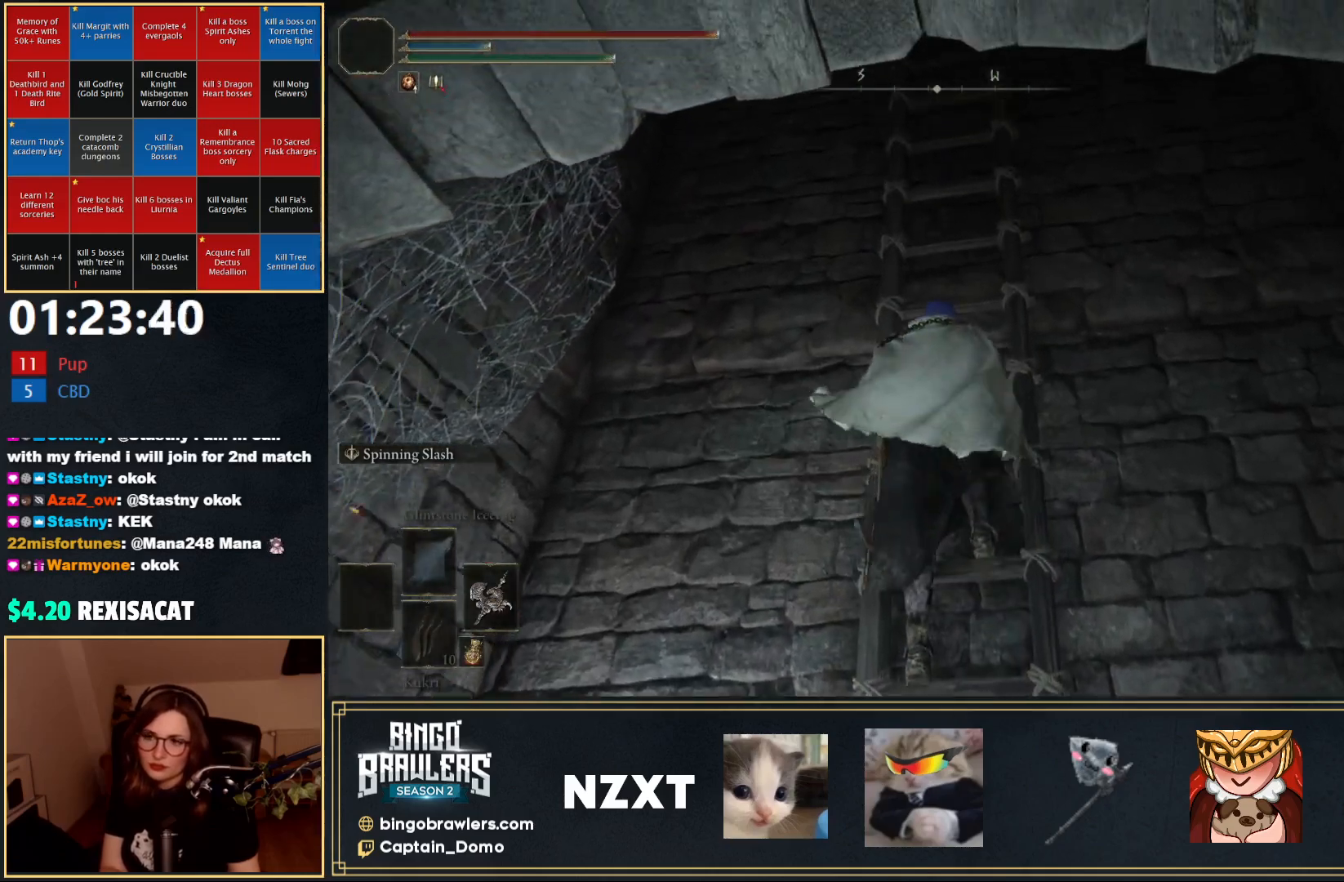
{"buttons": ["B"], "left_stick": "up", "right_stick": "center", "events": []}